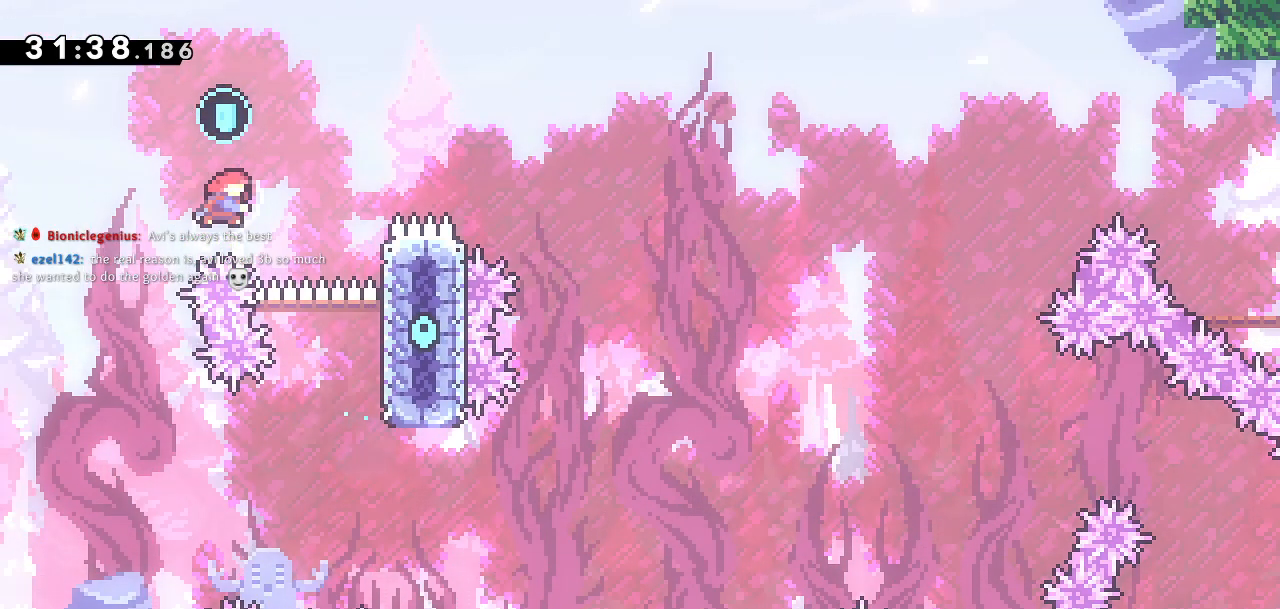
Gameplay with a controller (PlayStation layout); each line is a JSON object with the inputs held at the frame after it. "events" lists button and stick changes between this image and that frame as [ms after this image, input, new state], when the widget could be followed in between.
{"buttons": ["SQUARE", "DPAD_UP", "DPAD_RIGHT"], "left_stick": "center", "right_stick": "center", "events": []}
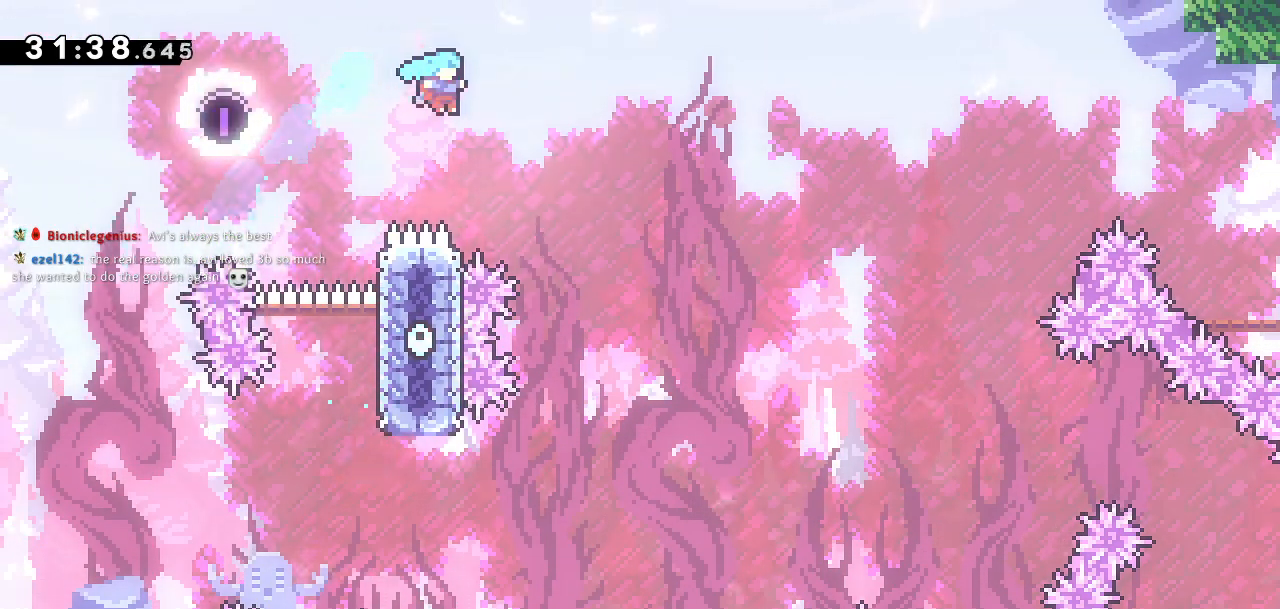
{"buttons": ["CROSS", "DPAD_UP", "DPAD_LEFT"], "left_stick": "center", "right_stick": "center", "events": [[133, "SQUARE", "up"], [233, "DPAD_RIGHT", "up"], [267, "DPAD_LEFT", "down"], [483, "CROSS", "down"]]}
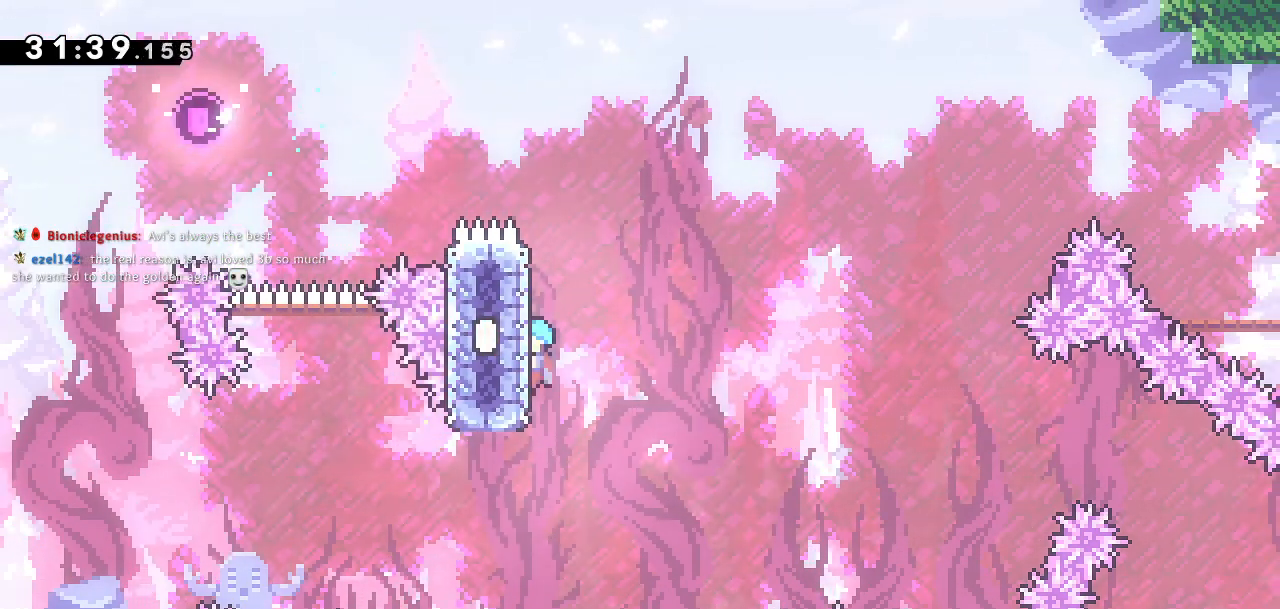
{"buttons": ["CROSS", "DPAD_RIGHT"], "left_stick": "center", "right_stick": "center", "events": [[33, "DPAD_LEFT", "up"], [50, "DPAD_RIGHT", "down"], [50, "DPAD_UP", "up"]]}
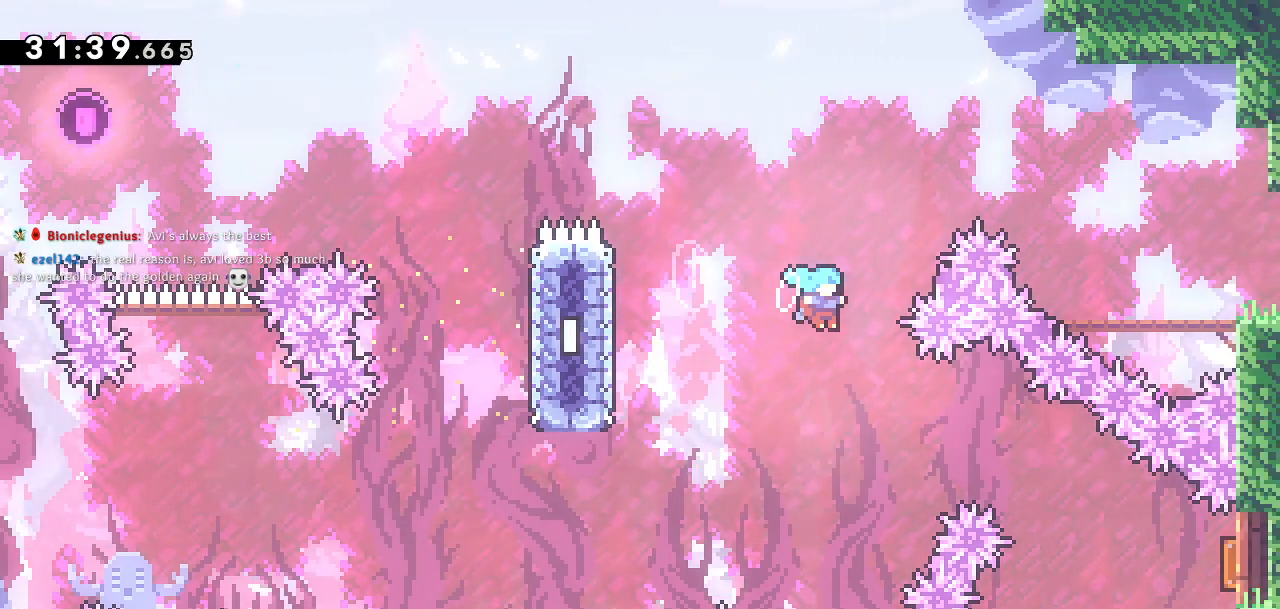
{"buttons": ["DPAD_RIGHT"], "left_stick": "center", "right_stick": "center", "events": [[500, "CROSS", "up"]]}
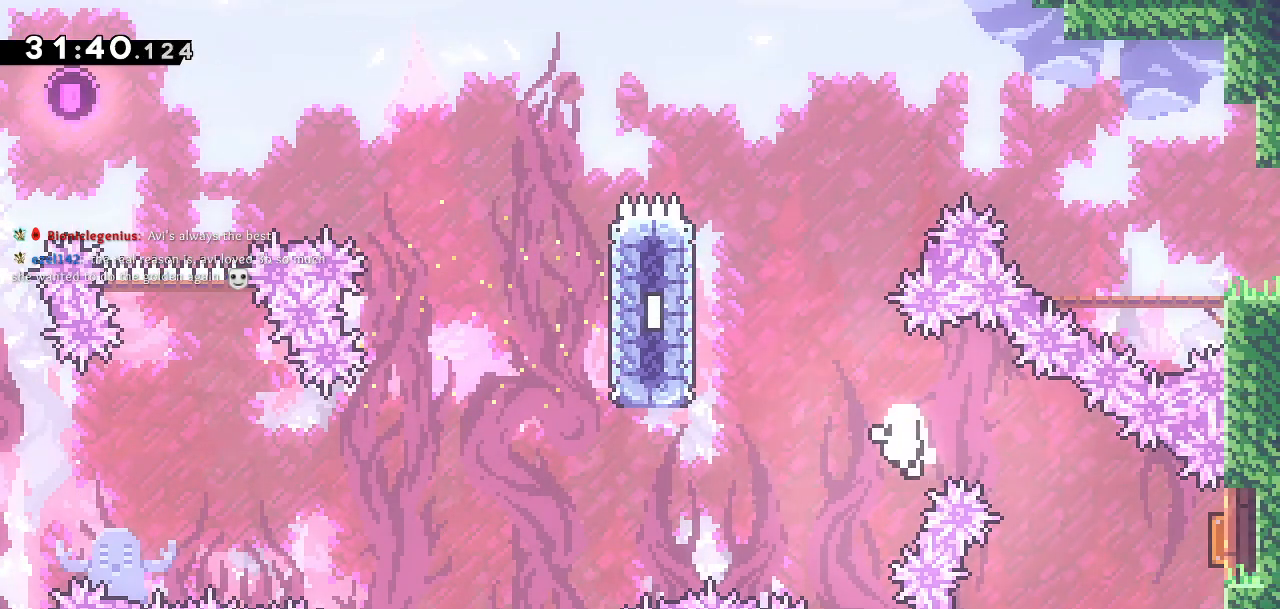
{"buttons": [], "left_stick": "center", "right_stick": "center", "events": [[117, "DPAD_RIGHT", "up"]]}
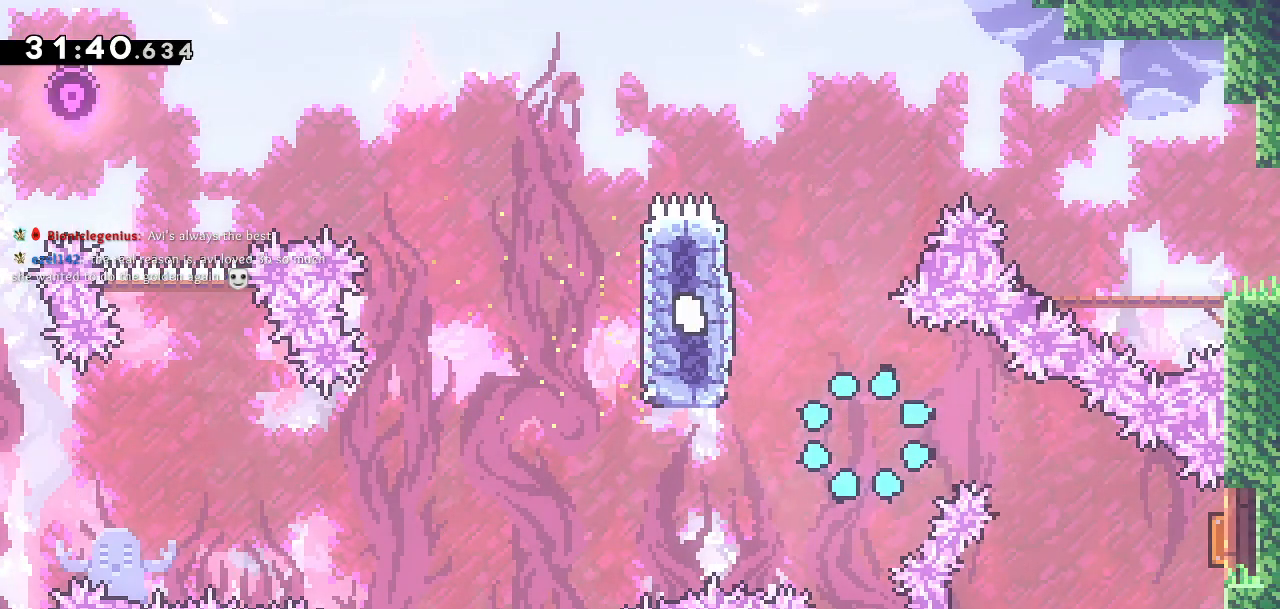
{"buttons": [], "left_stick": "center", "right_stick": "center", "events": []}